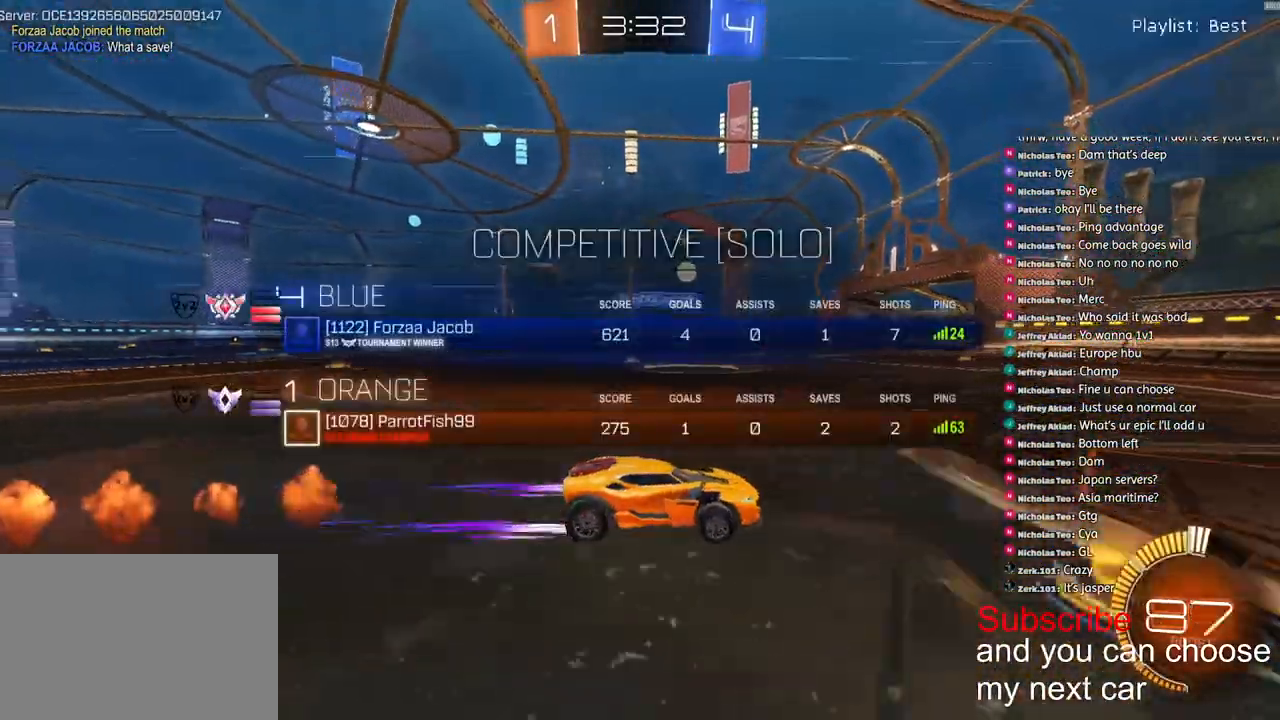
Gameplay with a controller (PlayStation layout); each line is a JSON object with the inputs held at the frame after it. "events" lists button and stick changes between this image and that frame as [ms after this image, input, new state], when the widget could be followed in between.
{"buttons": ["R2"], "left_stick": "left", "right_stick": "center", "events": [[200, "left_stick", "left"]]}
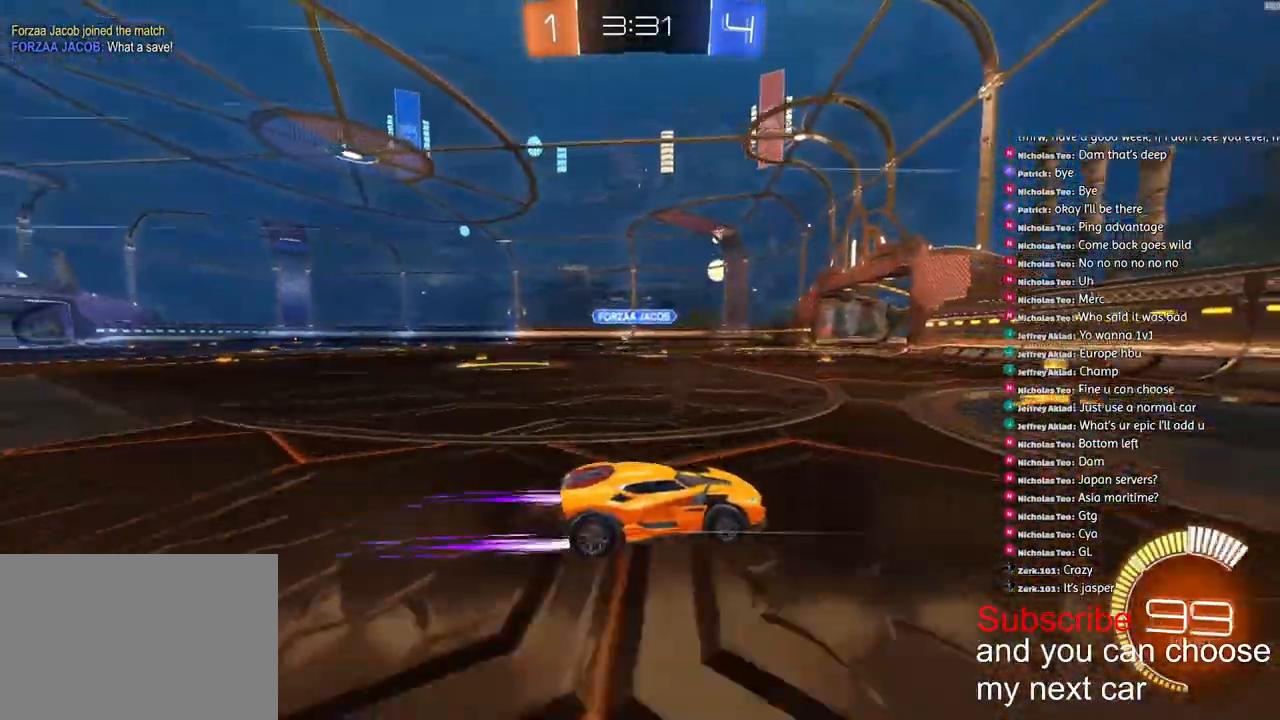
{"buttons": ["SQUARE", "R1", "R2"], "left_stick": "left", "right_stick": "center", "events": [[67, "R1", "down"], [467, "SQUARE", "down"]]}
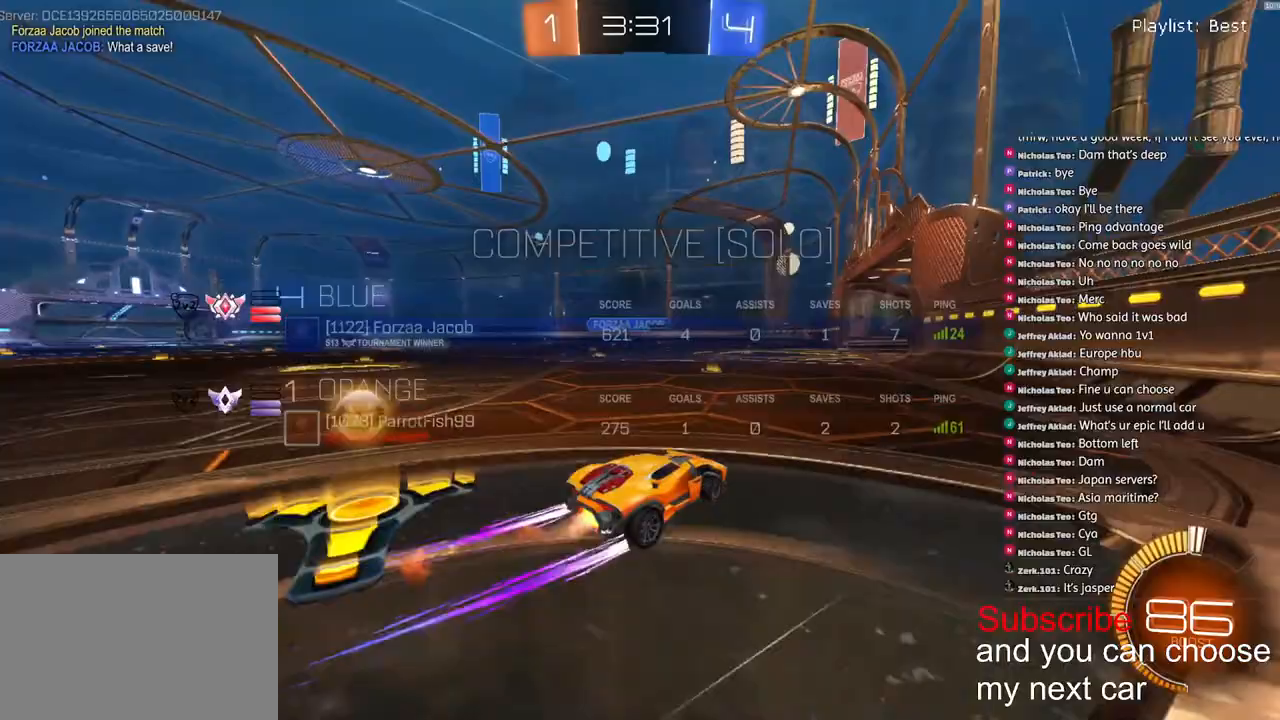
{"buttons": ["R2"], "left_stick": "left", "right_stick": "center", "events": [[133, "SQUARE", "up"], [400, "R1", "up"]]}
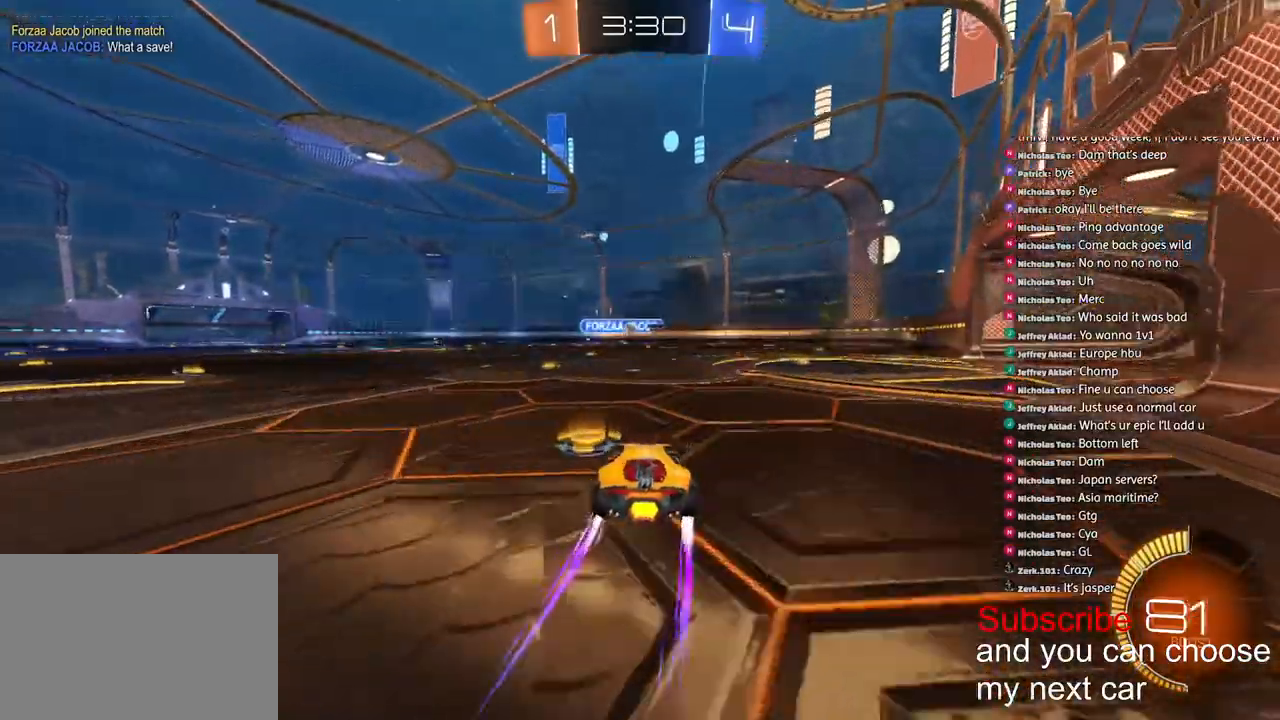
{"buttons": ["R2"], "left_stick": "center", "right_stick": "center", "events": [[417, "left_stick", "center"]]}
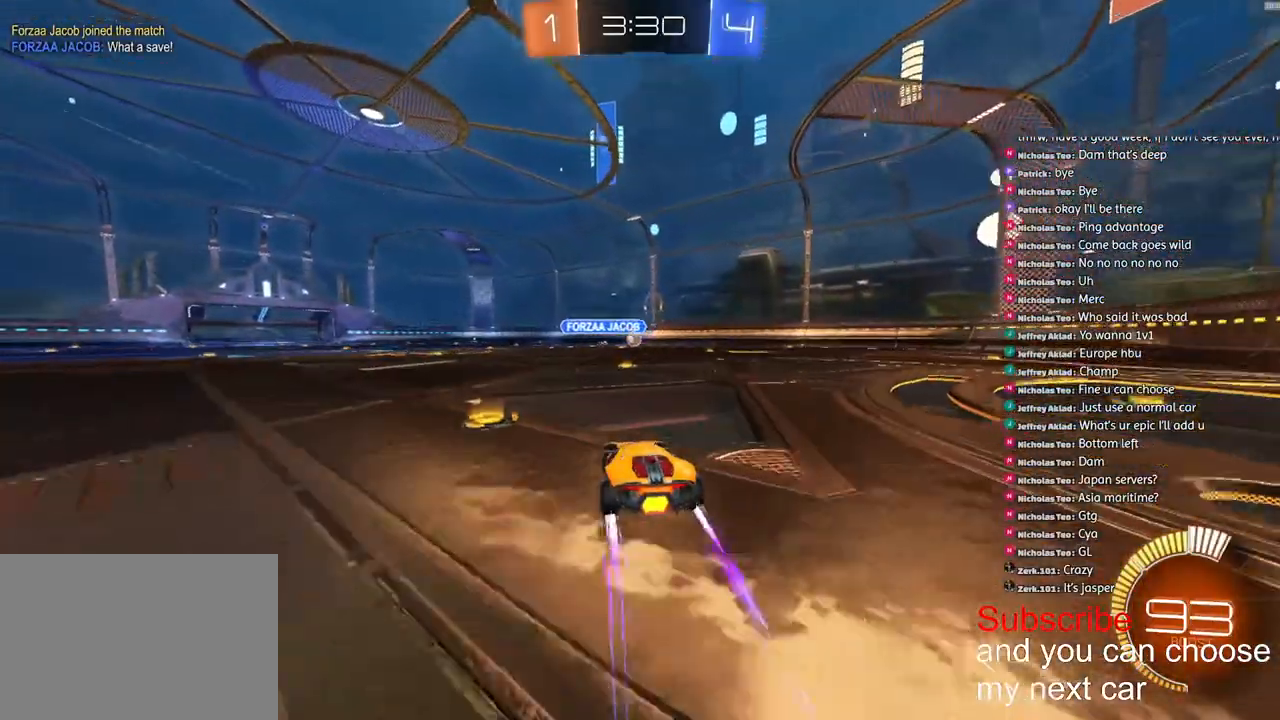
{"buttons": ["R2"], "left_stick": "down-left", "right_stick": "center", "events": [[50, "R2", "up"], [217, "left_stick", "right"], [367, "R2", "down"], [467, "left_stick", "down-left"]]}
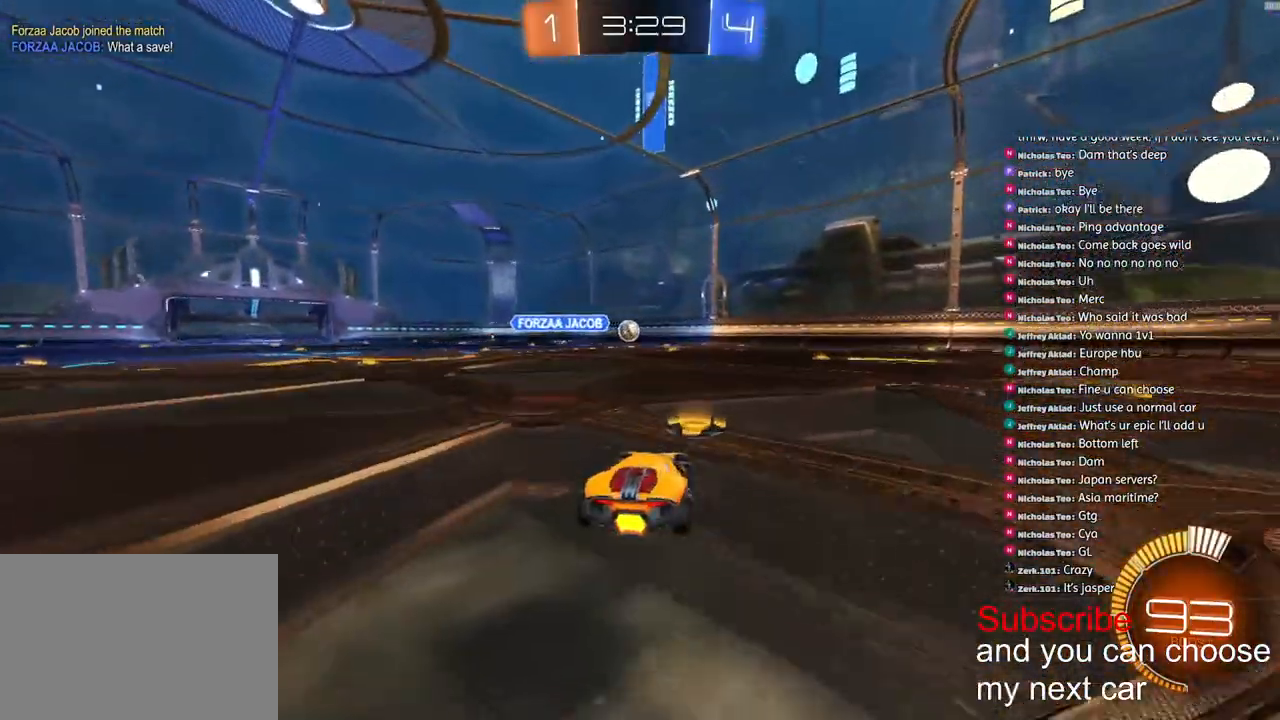
{"buttons": ["R1", "R2"], "left_stick": "right", "right_stick": "center", "events": [[133, "left_stick", "right"], [167, "L1", "down"], [300, "L1", "up"], [367, "R1", "down"]]}
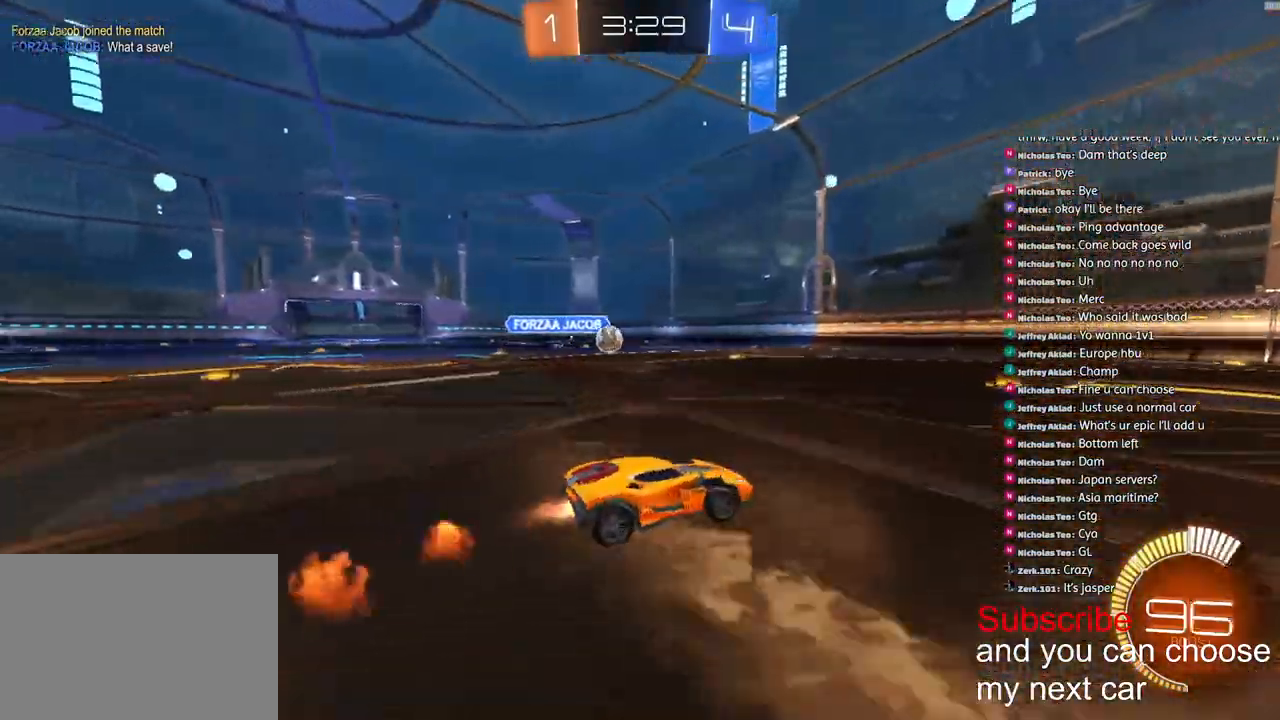
{"buttons": ["R2"], "left_stick": "right", "right_stick": "center", "events": [[217, "R1", "up"]]}
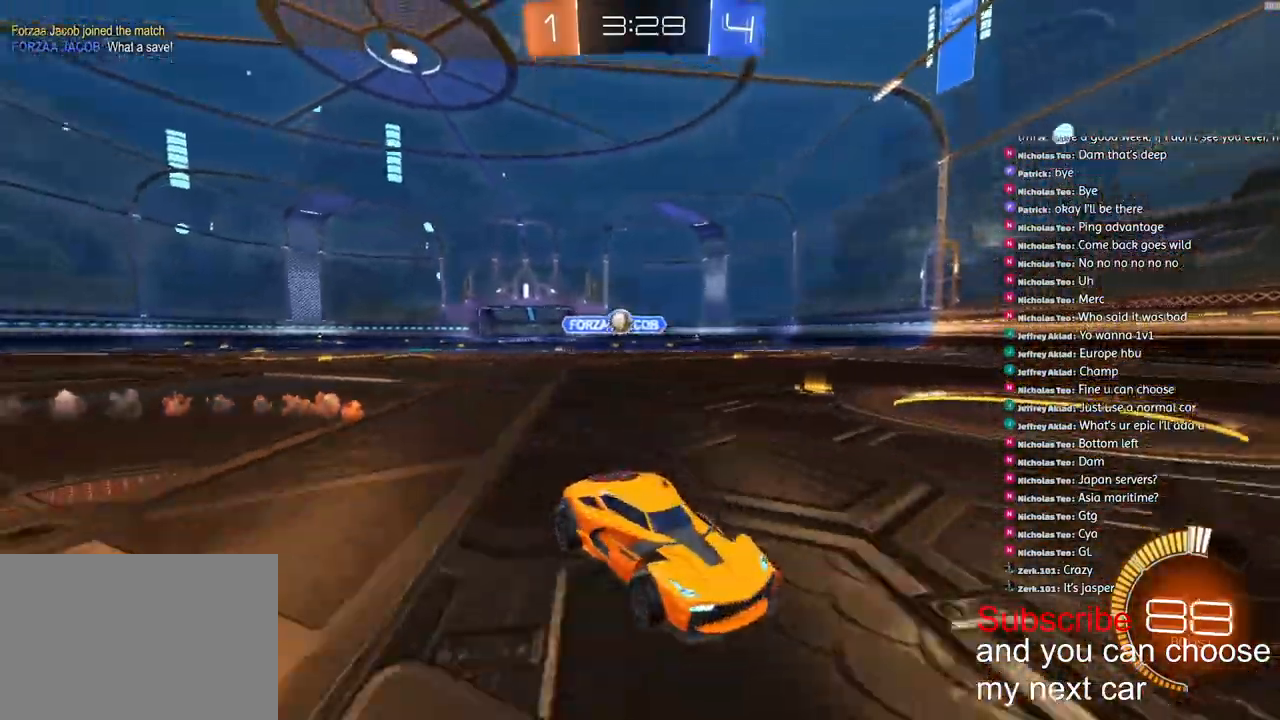
{"buttons": ["R2"], "left_stick": "right", "right_stick": "center", "events": [[200, "left_stick", "down-left"], [433, "left_stick", "center"], [500, "left_stick", "right"]]}
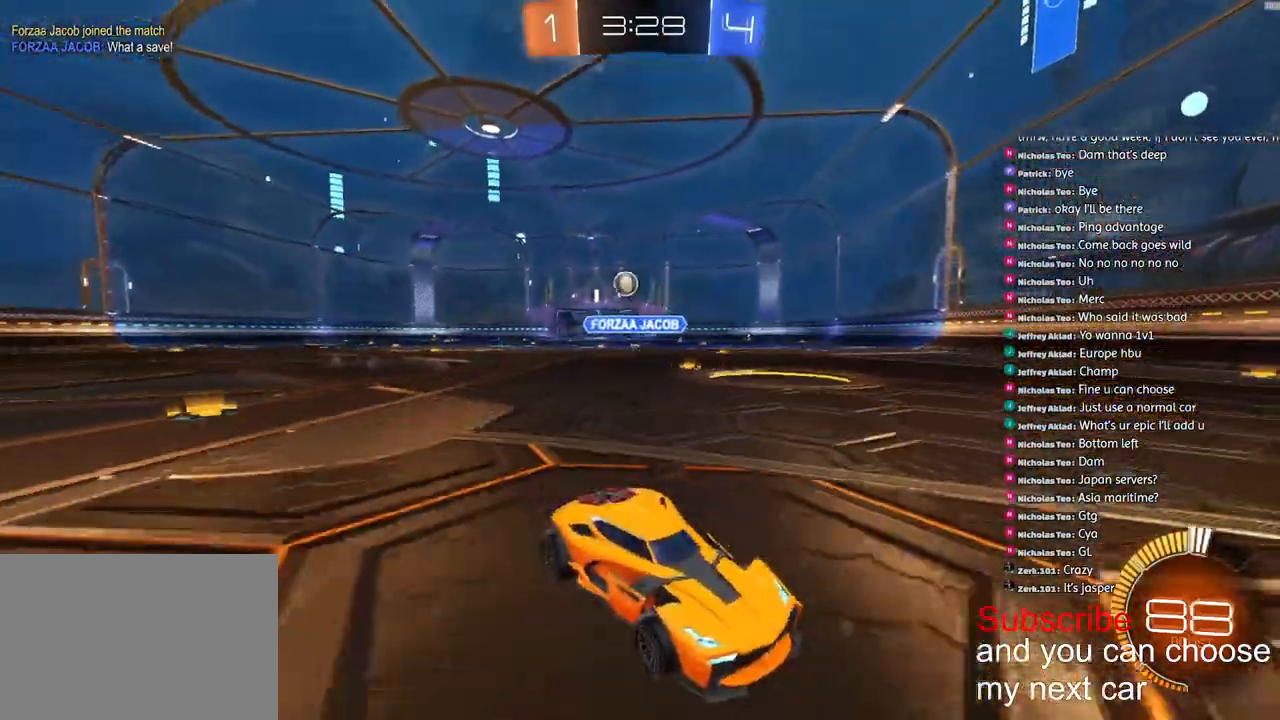
{"buttons": [], "left_stick": "right", "right_stick": "center", "events": [[33, "L1", "down"], [33, "R2", "up"], [183, "L1", "up"]]}
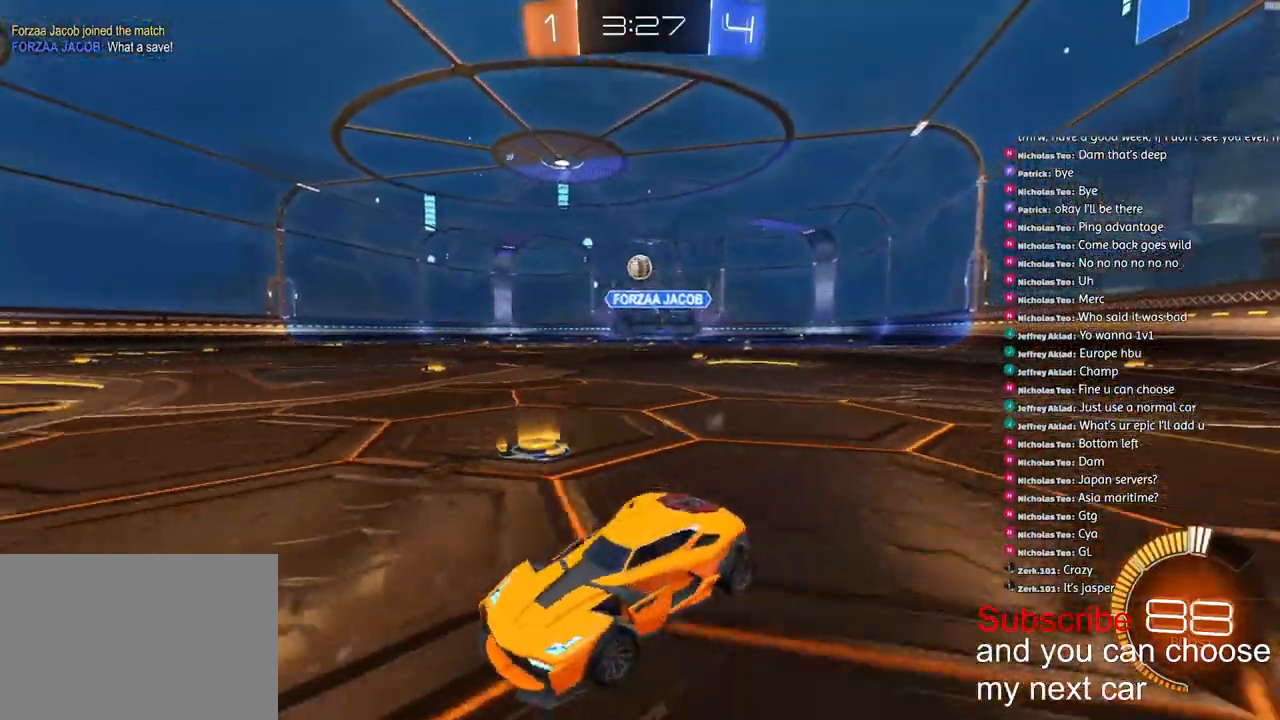
{"buttons": ["R2"], "left_stick": "center", "right_stick": "center", "events": [[250, "R2", "down"], [417, "left_stick", "center"]]}
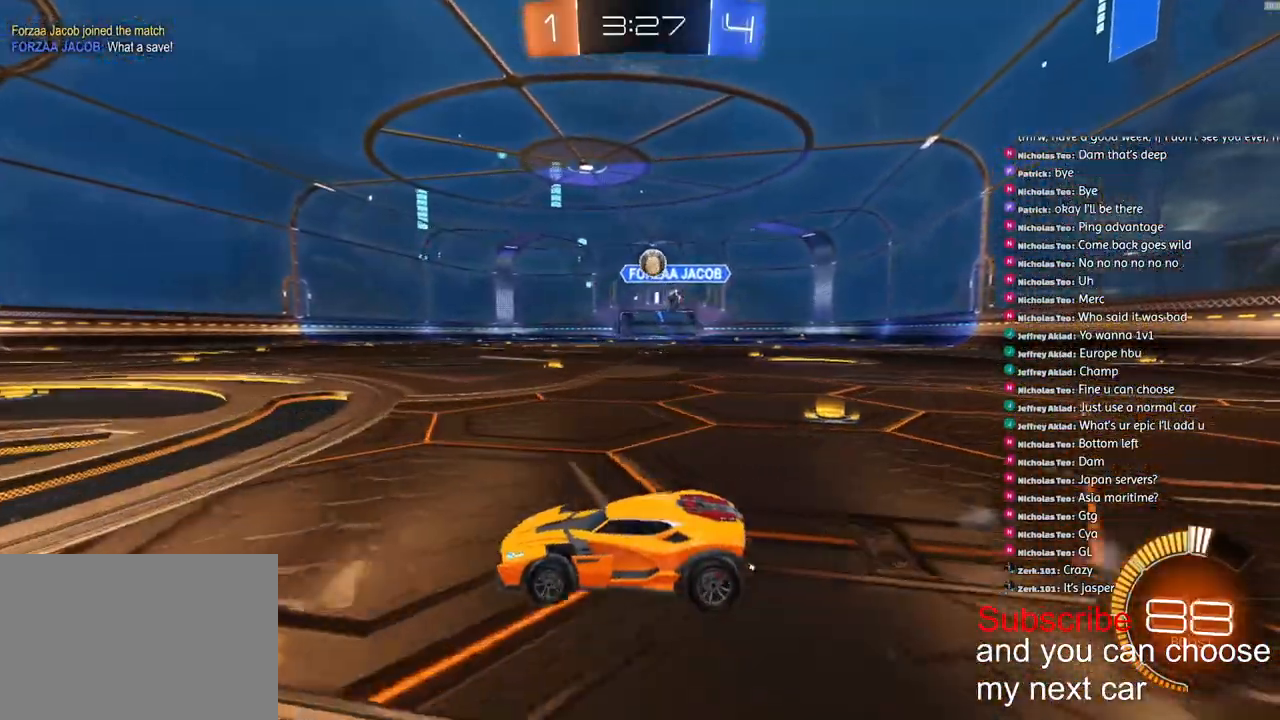
{"buttons": [], "left_stick": "center", "right_stick": "center", "events": [[300, "R2", "up"], [367, "left_stick", "right"], [467, "left_stick", "center"]]}
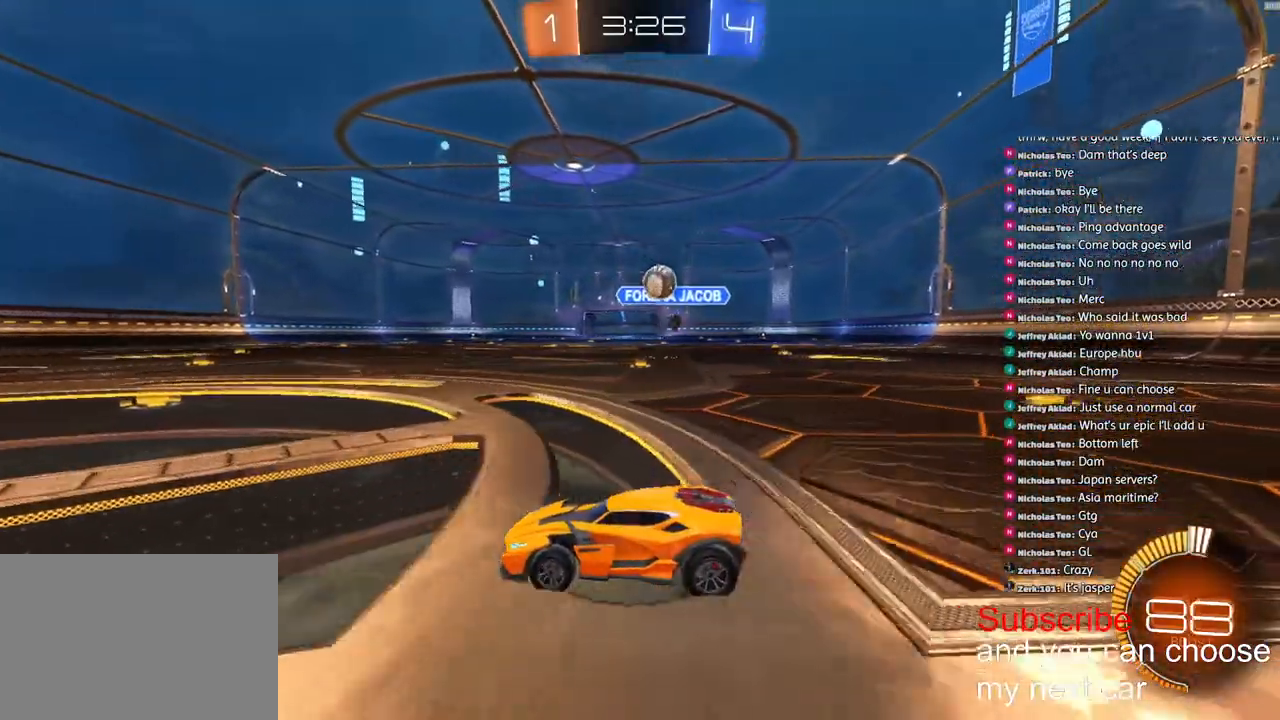
{"buttons": ["R2"], "left_stick": "center", "right_stick": "center", "events": [[33, "L2", "down"], [33, "left_stick", "right"], [250, "L2", "up"], [267, "R2", "down"], [267, "left_stick", "center"]]}
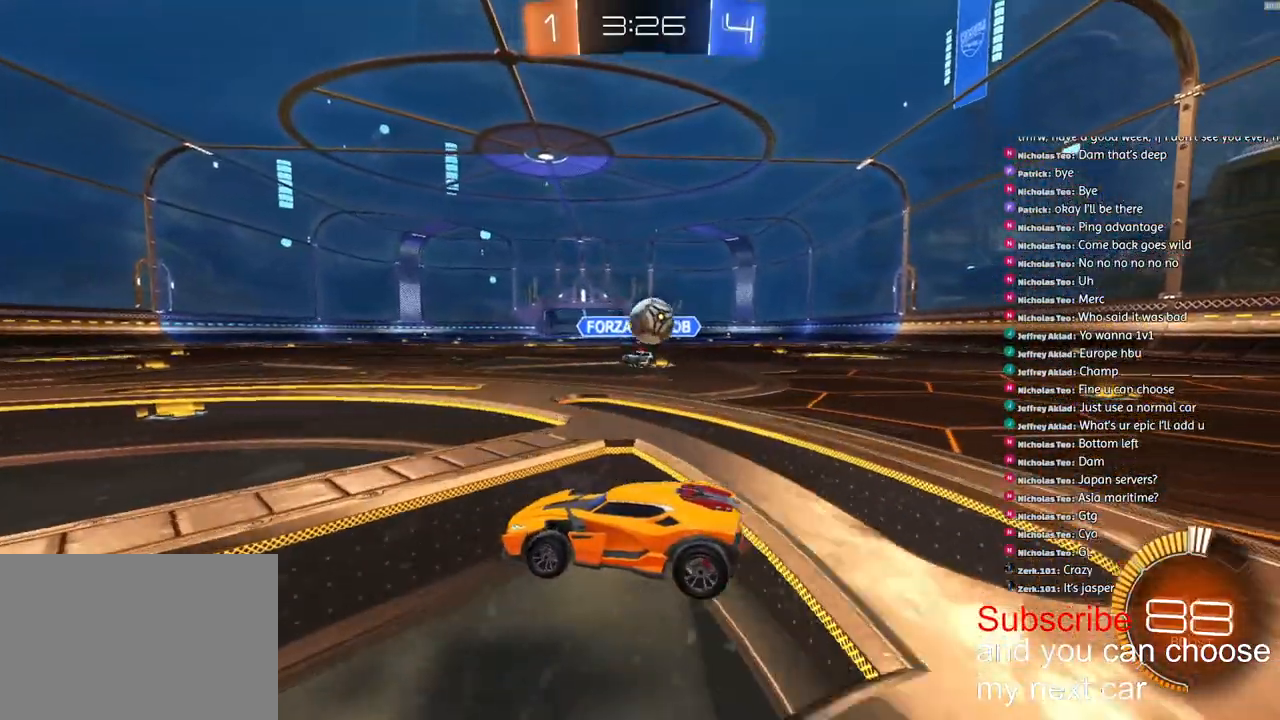
{"buttons": [], "left_stick": "center", "right_stick": "center", "events": [[67, "R2", "up"], [100, "L2", "down"], [233, "CROSS", "down"], [283, "left_stick", "down-right"], [300, "L2", "up"], [400, "left_stick", "center"], [450, "CROSS", "up"]]}
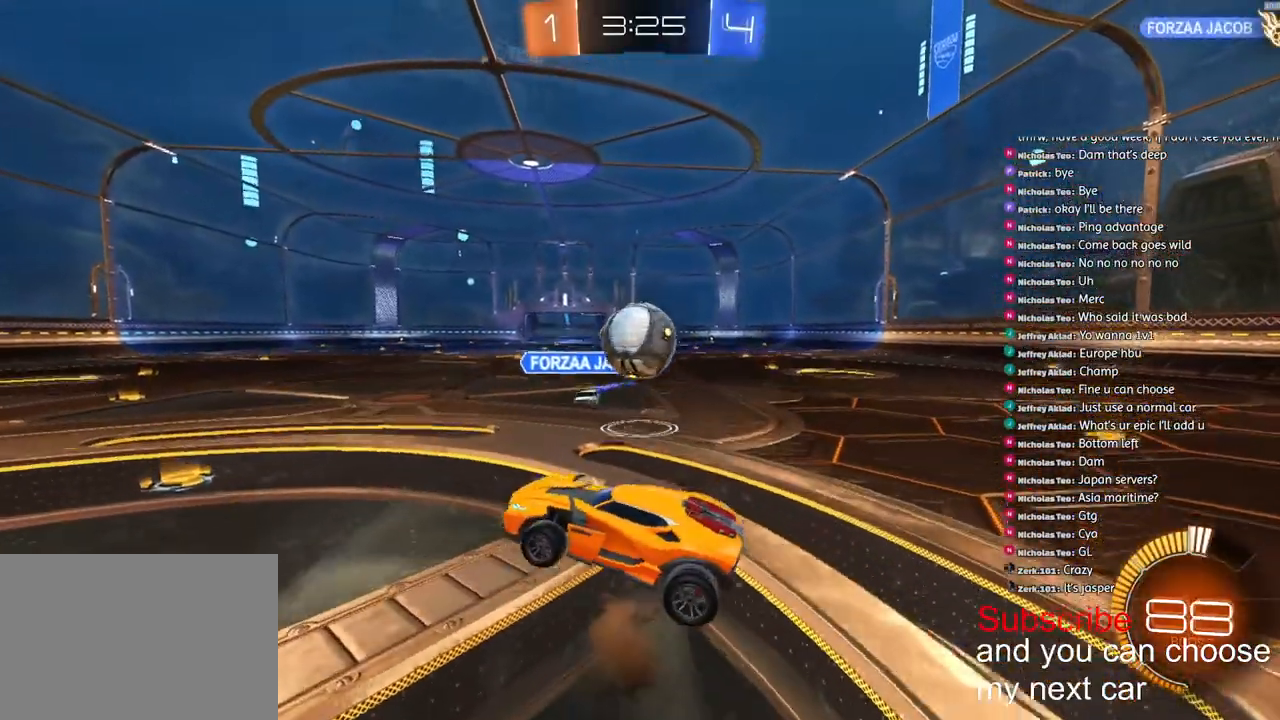
{"buttons": ["CROSS", "R1", "R2"], "left_stick": "up-left", "right_stick": "center", "events": [[50, "left_stick", "up-right"], [417, "CROSS", "down"], [417, "R2", "down"], [450, "R1", "down"], [500, "left_stick", "up-left"]]}
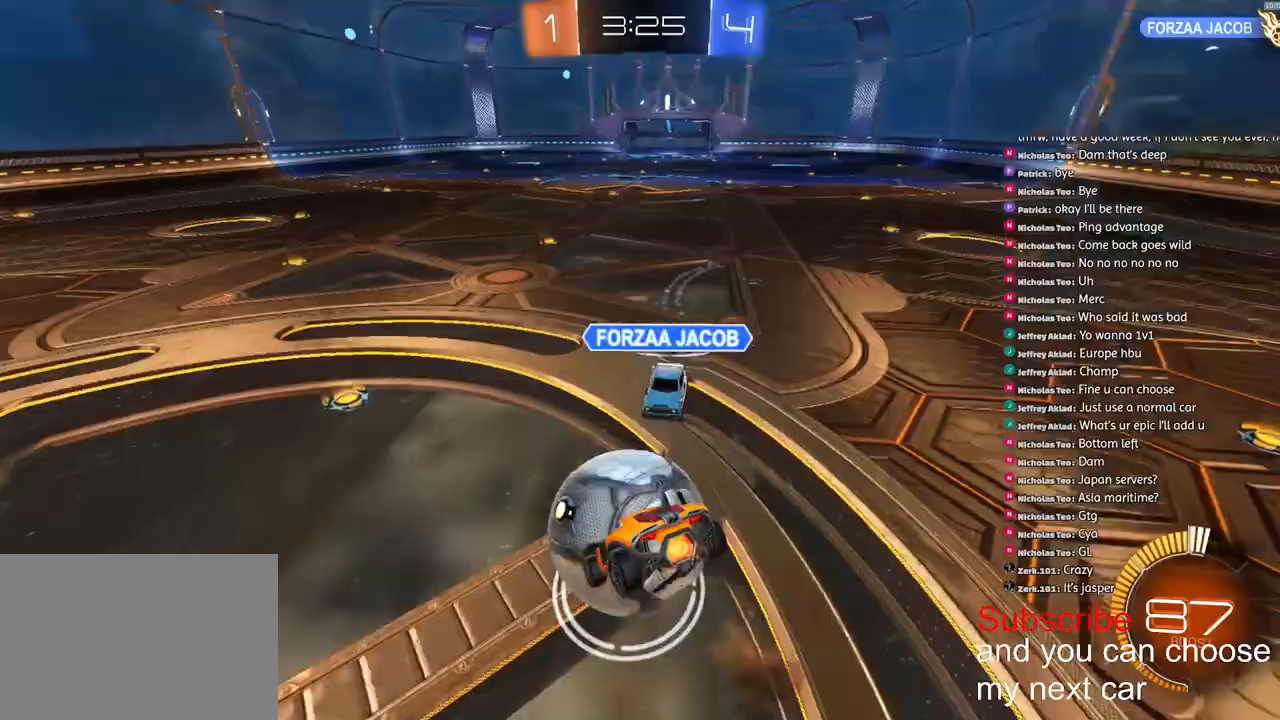
{"buttons": ["CROSS", "R1", "R2", "L3"], "left_stick": "down-left", "right_stick": "center", "events": [[50, "left_stick", "down-left"], [283, "L3", "down"]]}
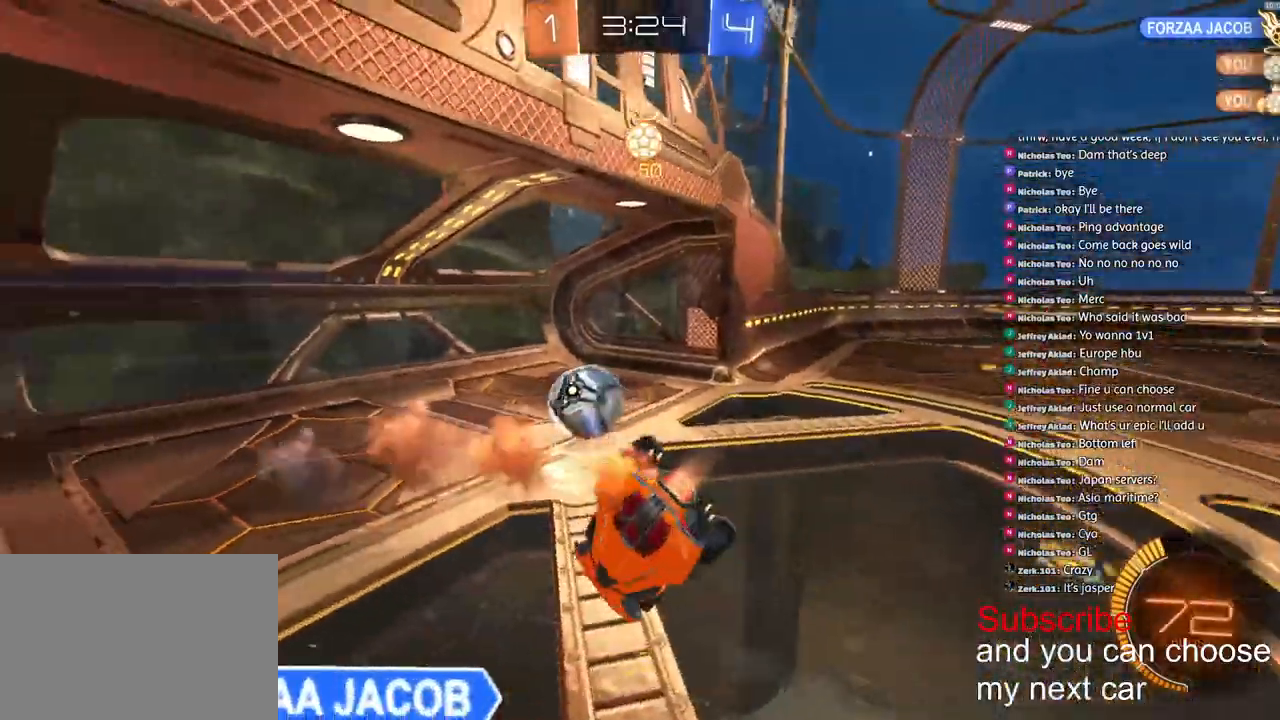
{"buttons": [], "left_stick": "down", "right_stick": "center", "events": [[67, "L3", "up"], [133, "left_stick", "down"], [167, "CROSS", "up"], [233, "R1", "up"], [267, "R2", "up"]]}
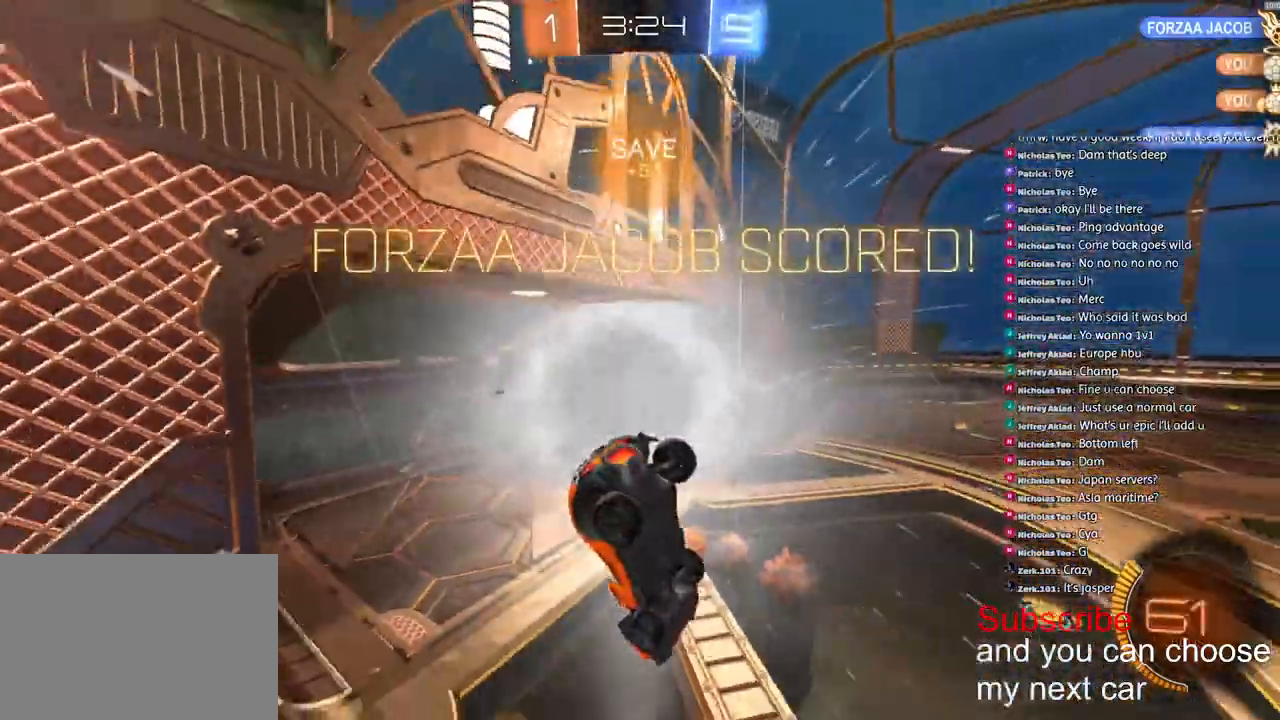
{"buttons": [], "left_stick": "down", "right_stick": "left", "events": [[267, "TRIANGLE", "down"], [383, "TRIANGLE", "up"], [500, "right_stick", "left"]]}
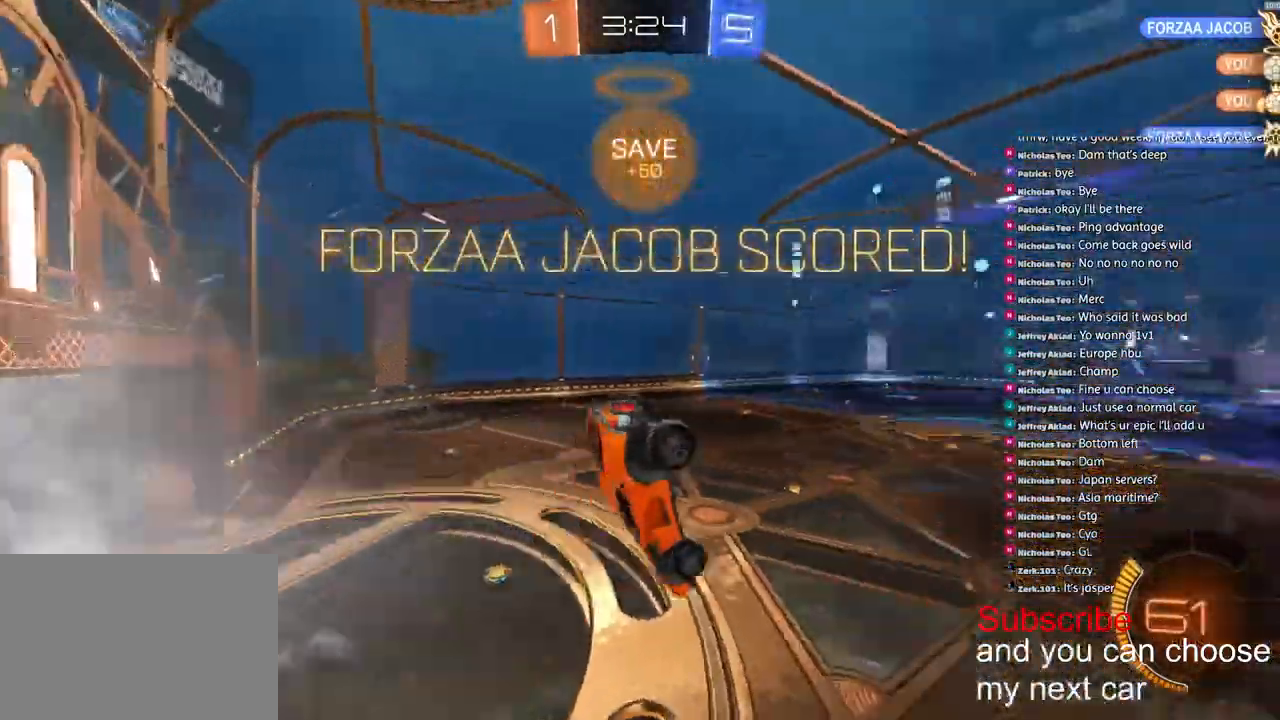
{"buttons": ["R1", "R2"], "left_stick": "center", "right_stick": "center", "events": [[50, "right_stick", "center"], [67, "left_stick", "center"], [117, "R1", "down"], [133, "R2", "down"]]}
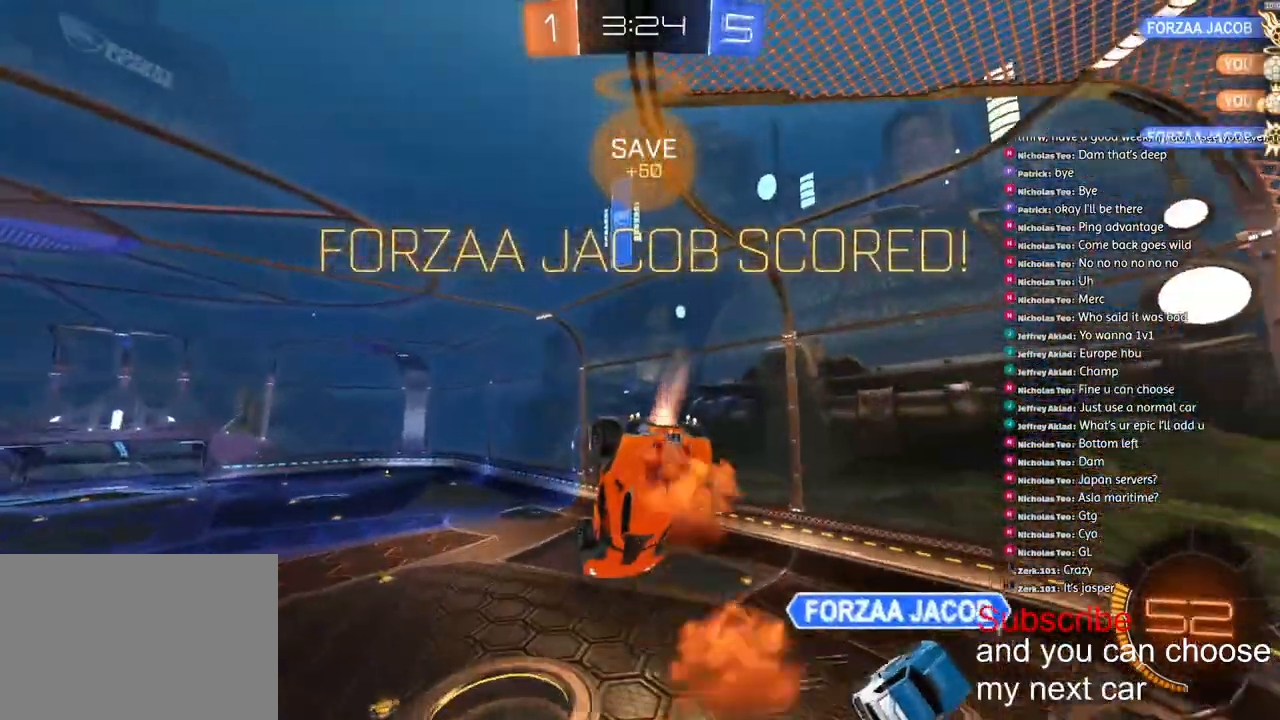
{"buttons": ["L2", "R1", "R2"], "left_stick": "center", "right_stick": "center", "events": [[167, "L2", "down"]]}
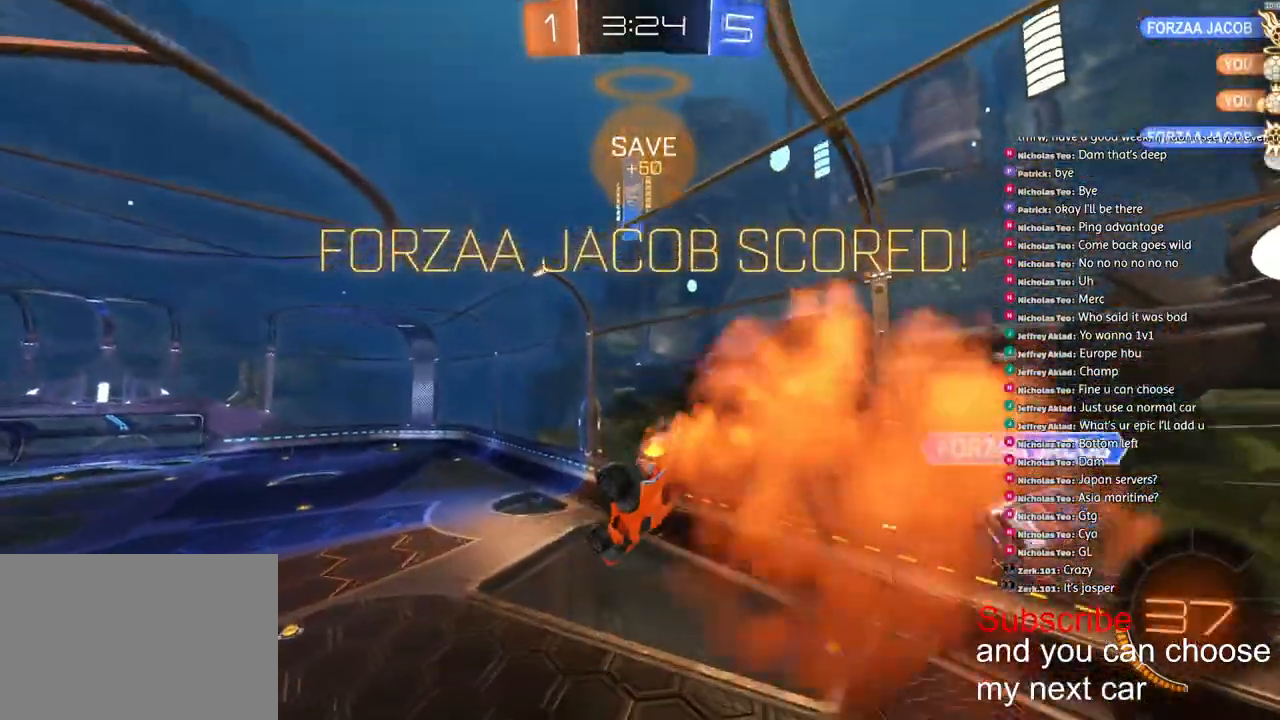
{"buttons": ["TRIANGLE", "R1", "R2"], "left_stick": "center", "right_stick": "center", "events": [[417, "L2", "up"], [500, "TRIANGLE", "down"]]}
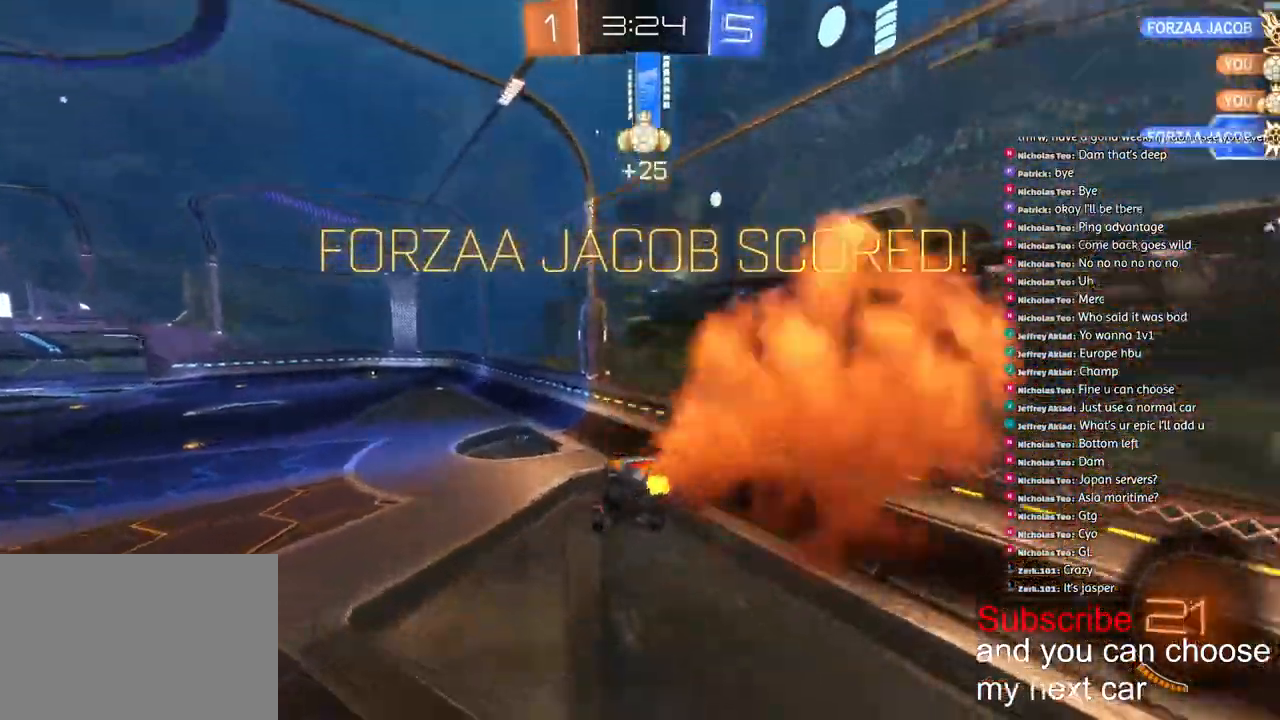
{"buttons": ["R1", "R2"], "left_stick": "center", "right_stick": "center", "events": [[100, "TRIANGLE", "up"]]}
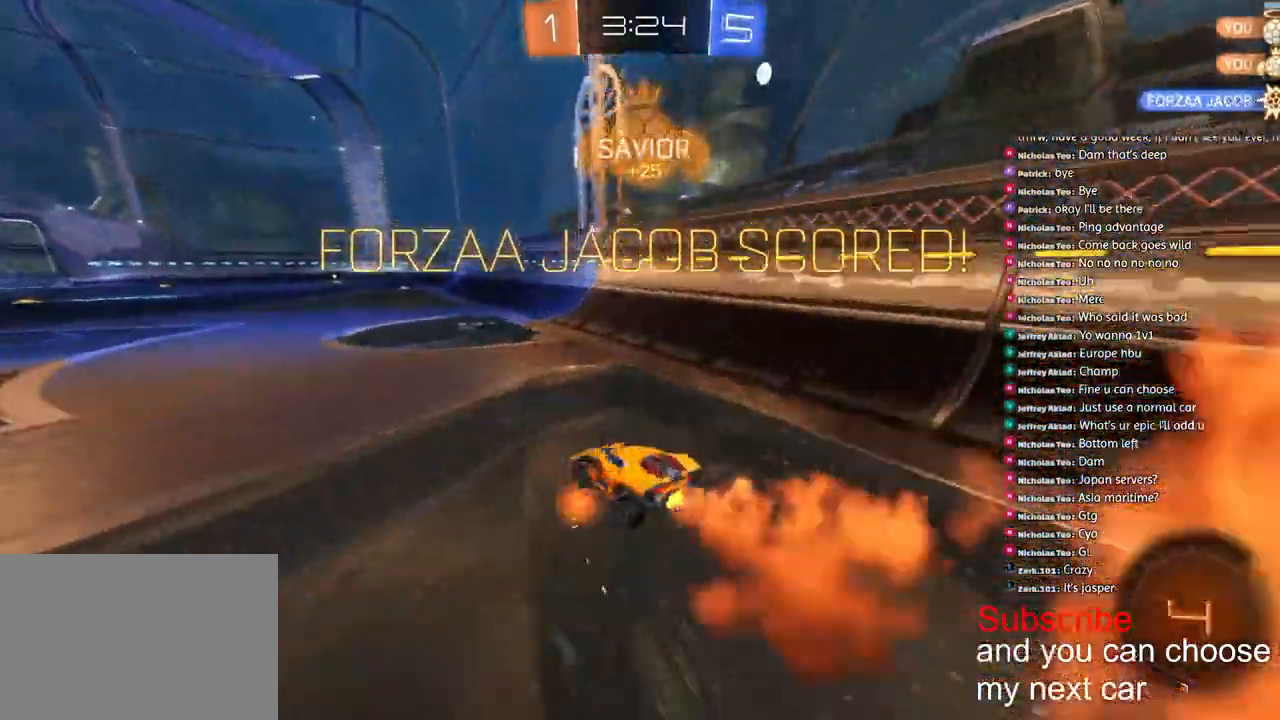
{"buttons": ["CROSS", "L1", "R1"], "left_stick": "down-left", "right_stick": "center", "events": [[100, "CROSS", "down"], [183, "CROSS", "up"], [183, "L1", "down"], [183, "left_stick", "up-left"], [250, "CROSS", "down"], [300, "R2", "up"], [333, "left_stick", "down-left"], [383, "CROSS", "up"], [483, "CROSS", "down"]]}
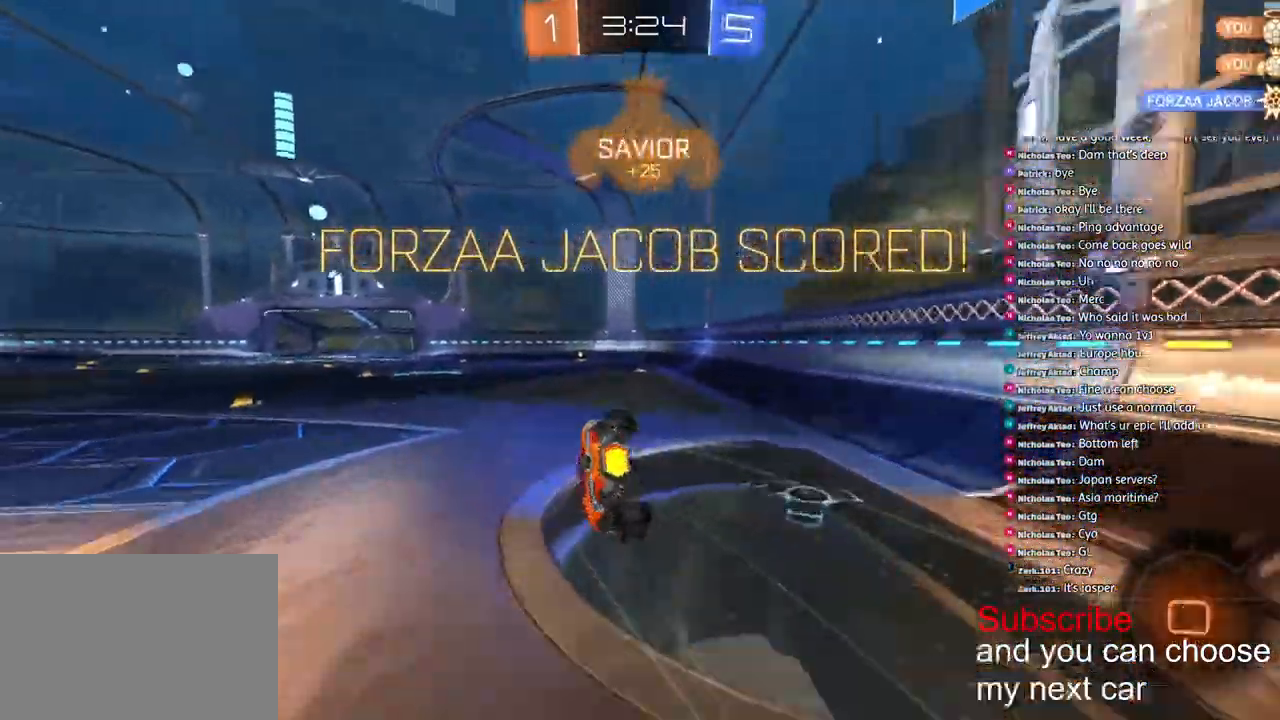
{"buttons": ["L1", "R1"], "left_stick": "down-left", "right_stick": "center", "events": [[83, "CROSS", "up"], [183, "CROSS", "down"], [283, "CROSS", "up"], [367, "CROSS", "down"], [467, "CROSS", "up"]]}
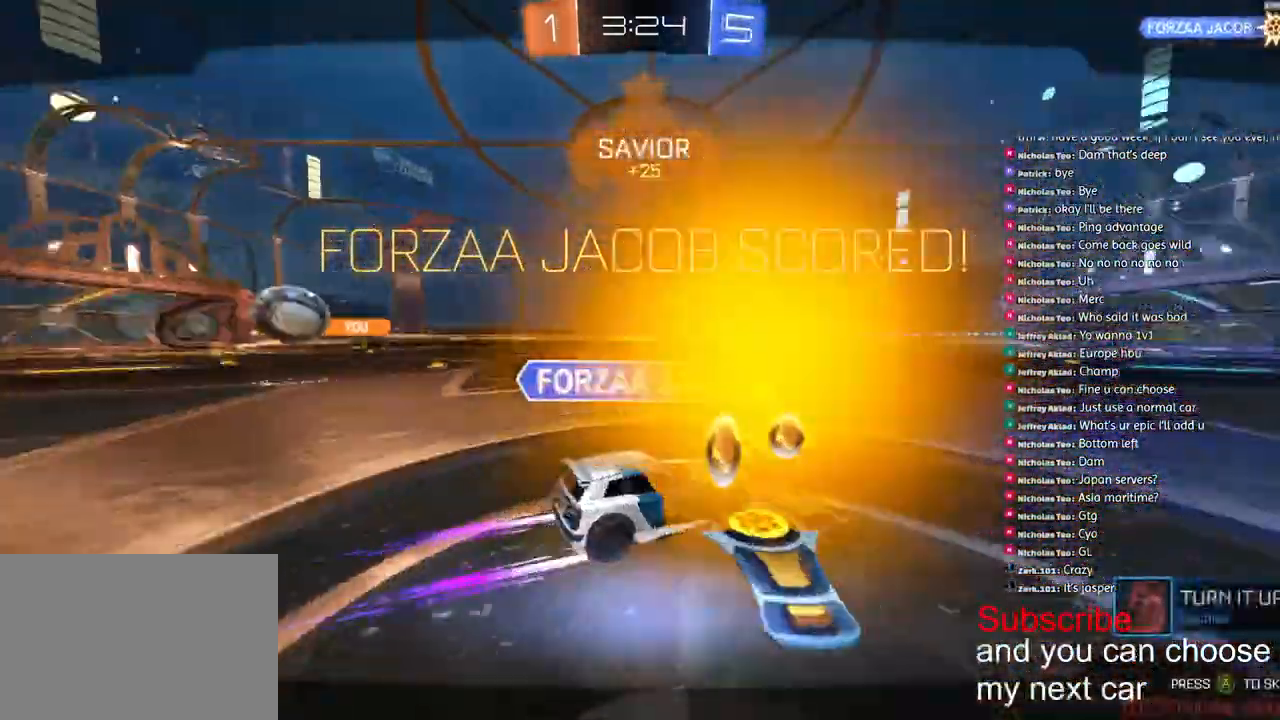
{"buttons": [], "left_stick": "center", "right_stick": "center", "events": [[50, "CROSS", "down"], [133, "CROSS", "up"], [167, "L1", "up"], [183, "CROSS", "down"], [250, "CROSS", "up"], [250, "left_stick", "center"], [267, "R1", "up"]]}
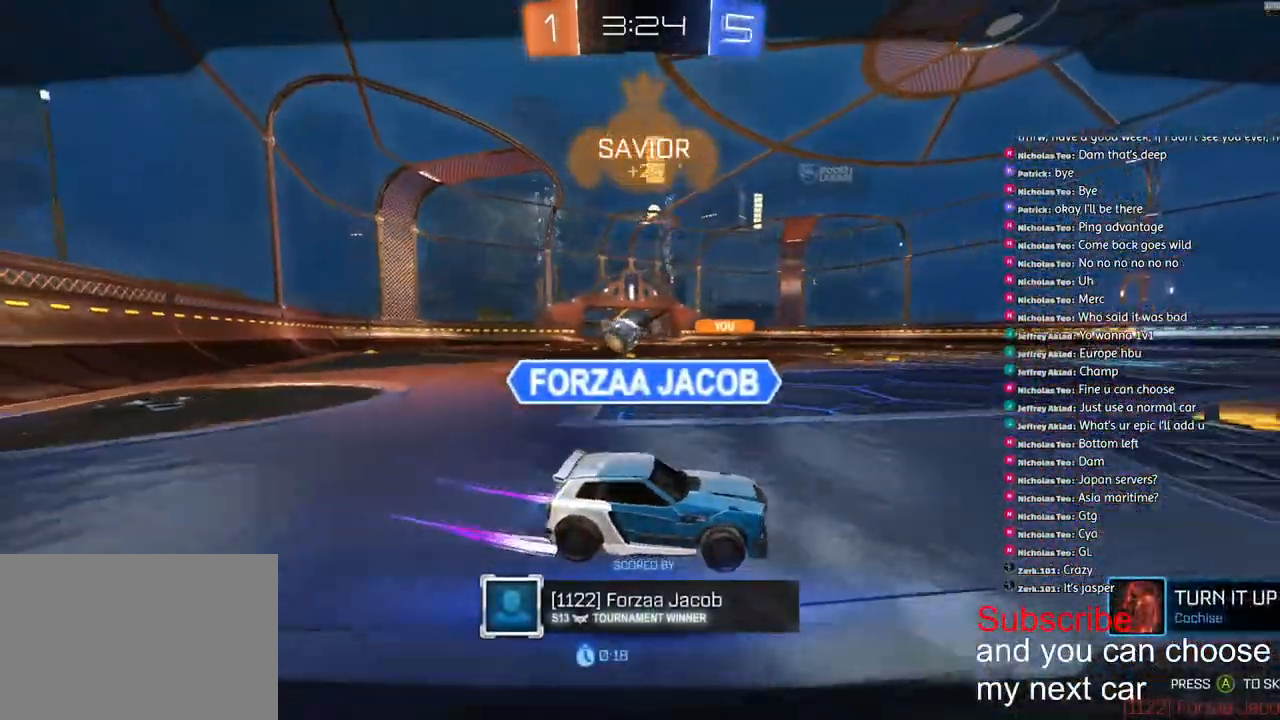
{"buttons": [], "left_stick": "center", "right_stick": "center", "events": [[200, "left_stick", "down-left"], [267, "left_stick", "left"], [367, "left_stick", "center"]]}
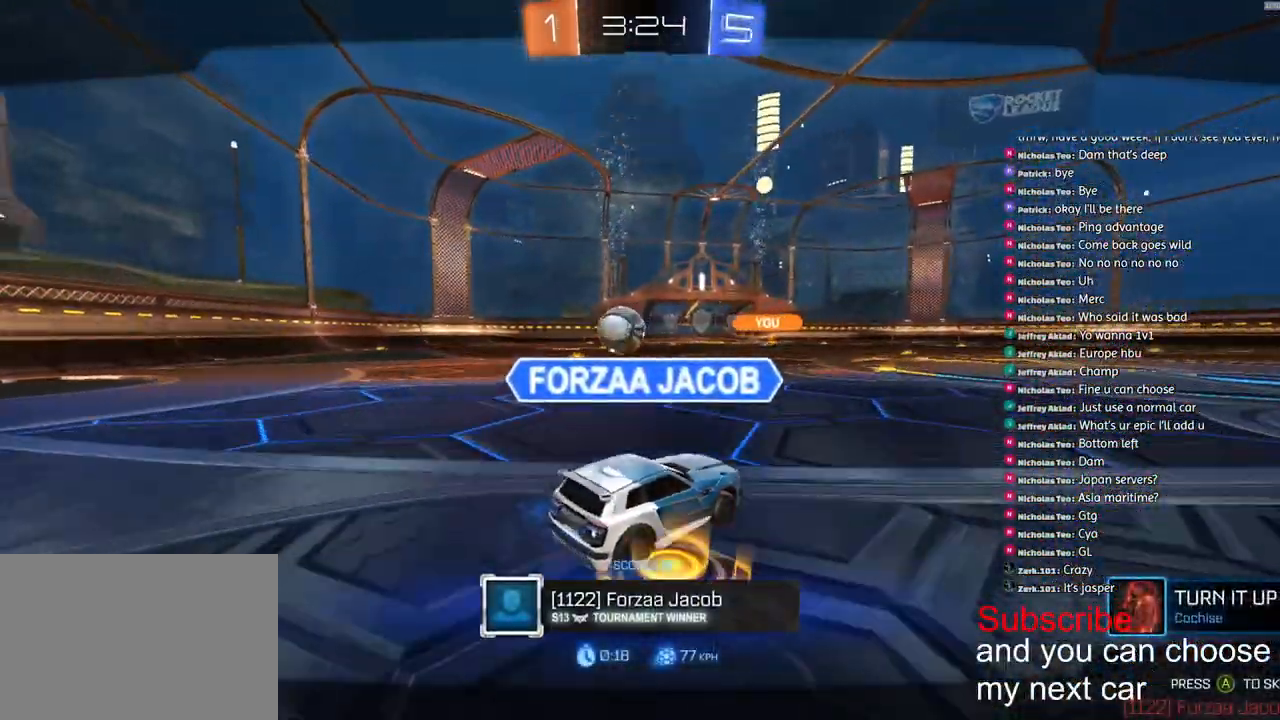
{"buttons": [], "left_stick": "center", "right_stick": "center", "events": []}
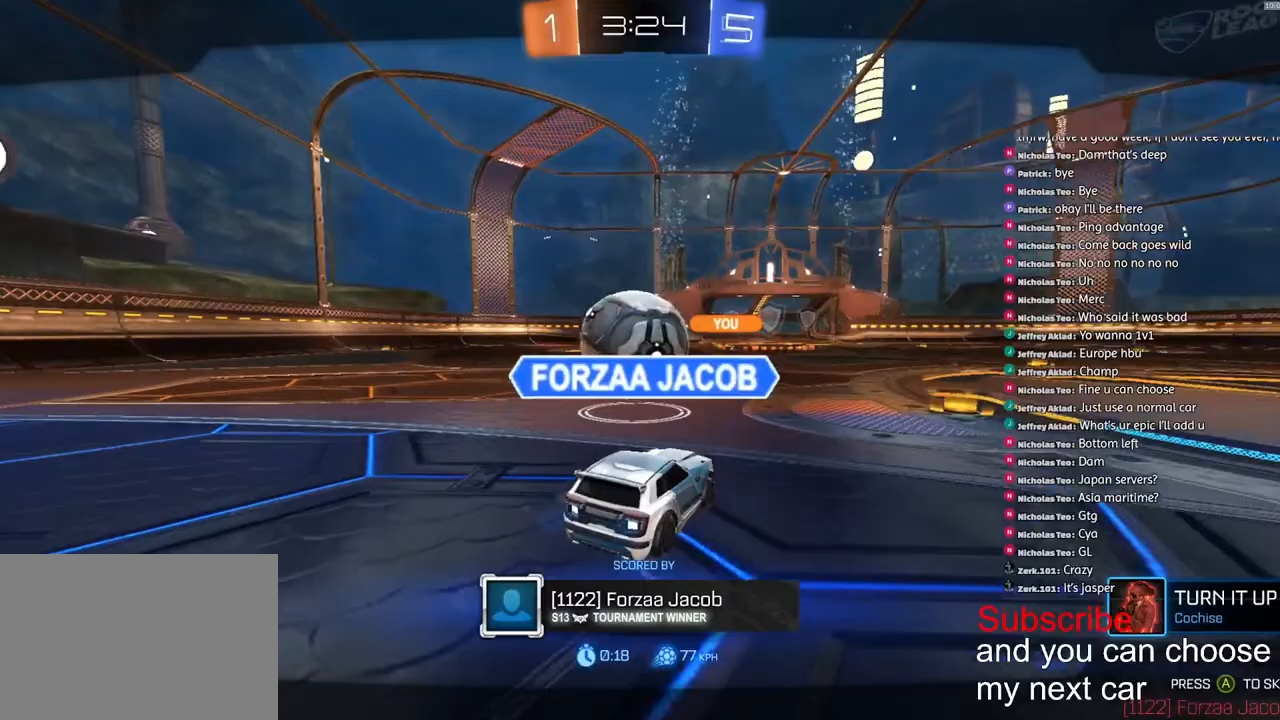
{"buttons": [], "left_stick": "center", "right_stick": "center", "events": []}
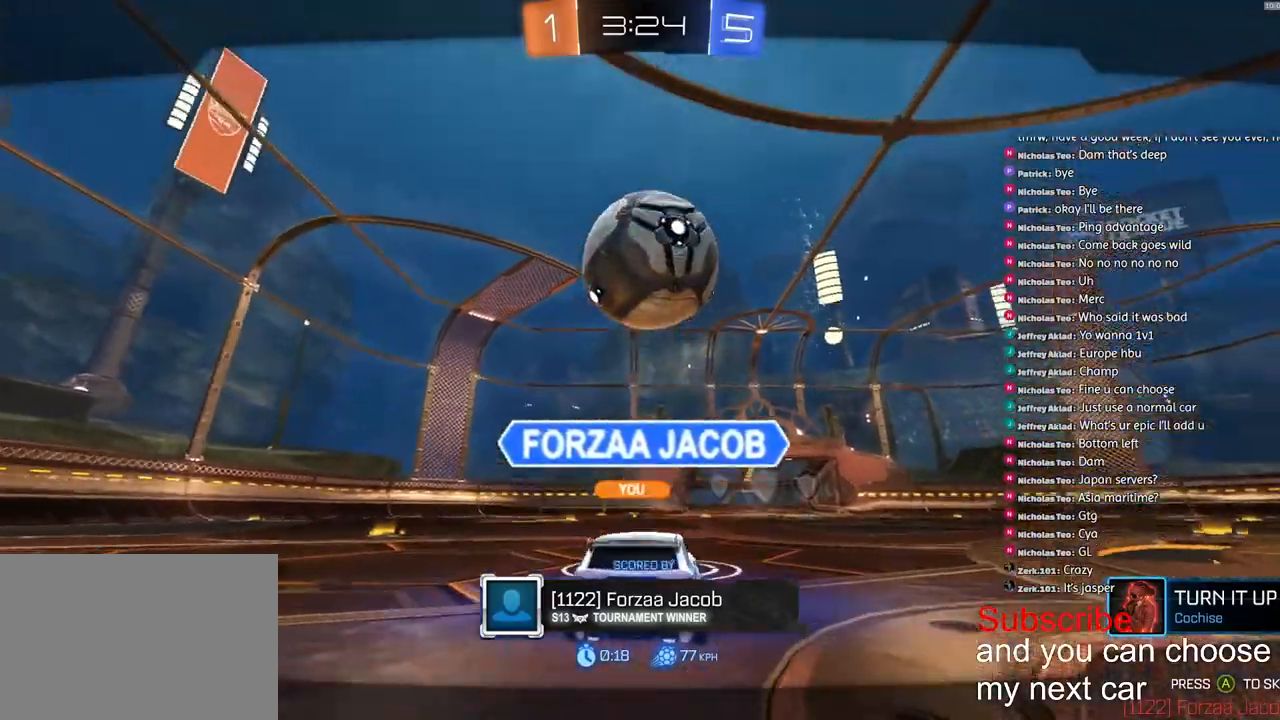
{"buttons": [], "left_stick": "center", "right_stick": "center", "events": []}
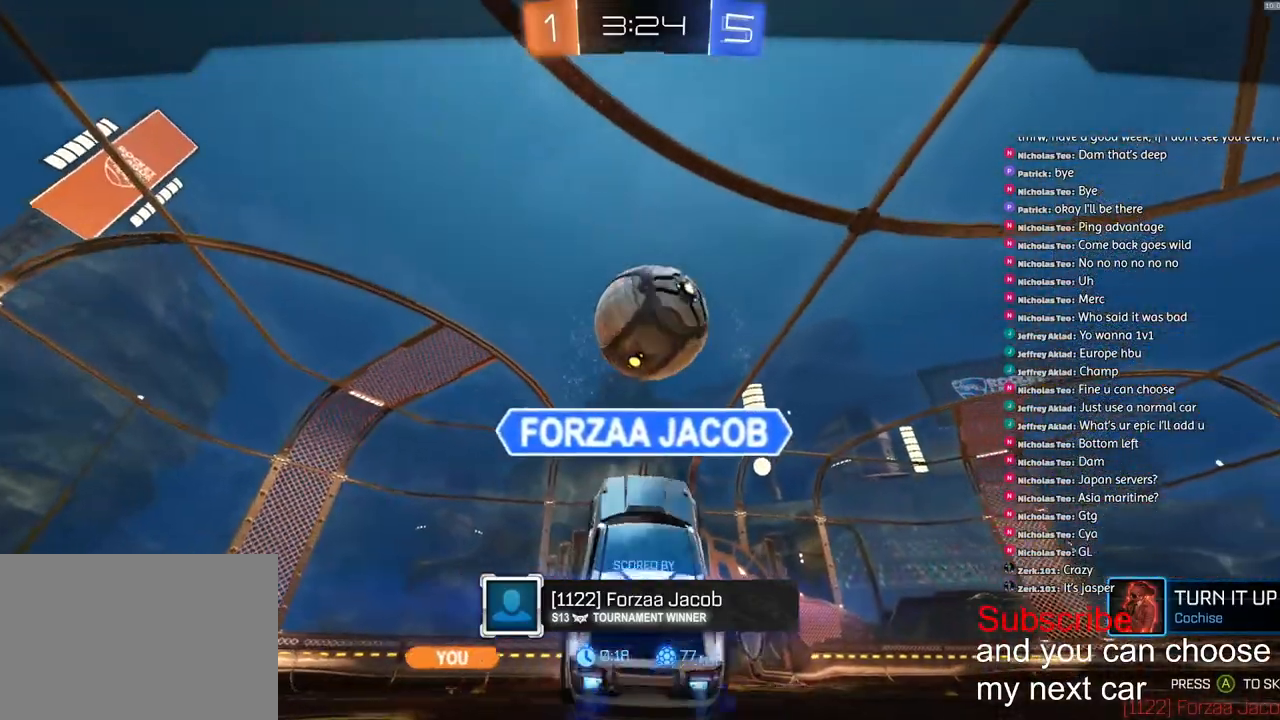
{"buttons": ["SQUARE"], "left_stick": "center", "right_stick": "center", "events": [[183, "SQUARE", "down"]]}
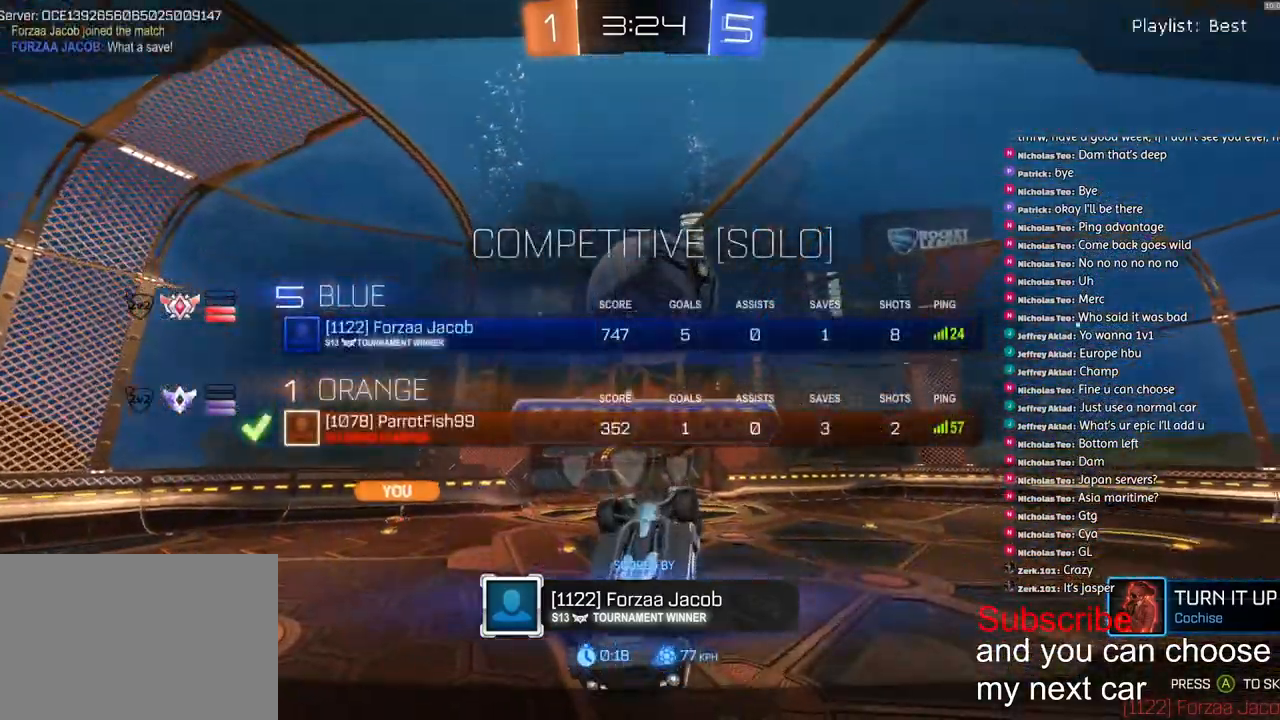
{"buttons": ["SQUARE"], "left_stick": "center", "right_stick": "center", "events": []}